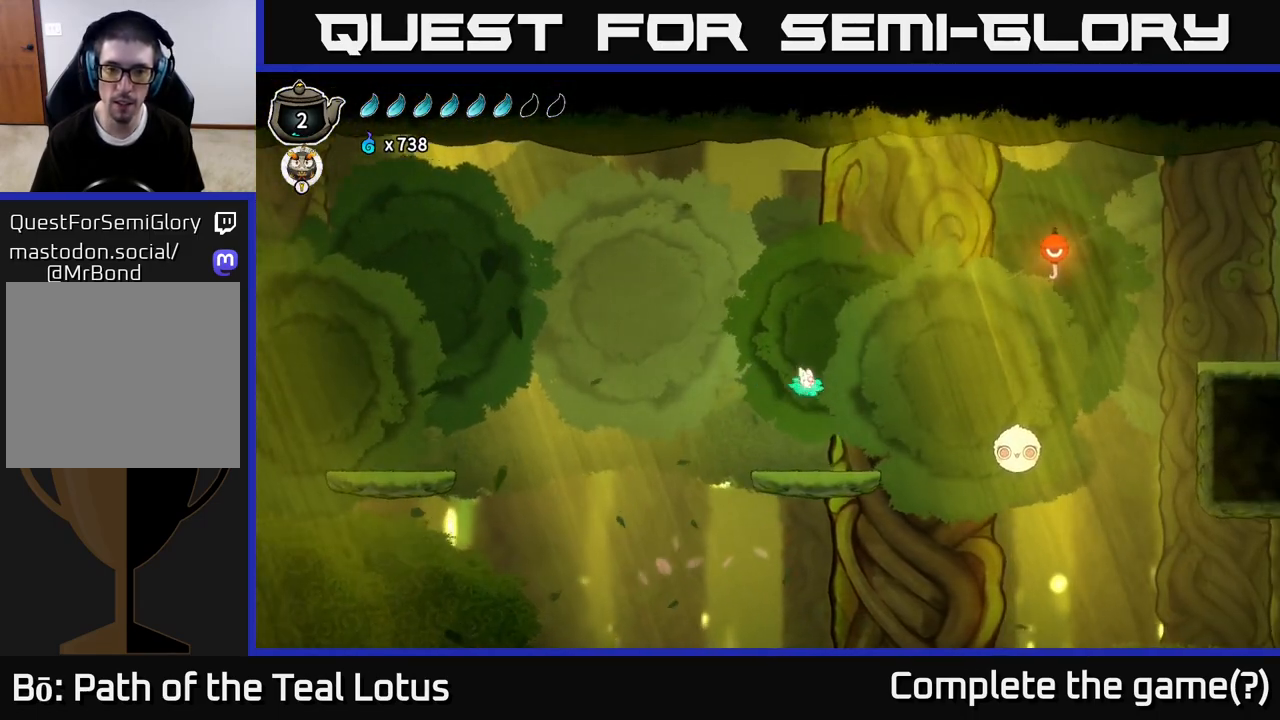
Gameplay with a controller (Xbox layout); each line is a JSON object with the inputs held at the frame after it. "events" lists button and stick changes between this image and that frame as [ms after this image, input, new state], when the widget could be followed in between.
{"buttons": [], "left_stick": "center", "right_stick": "center", "events": [[150, "left_stick", "center"]]}
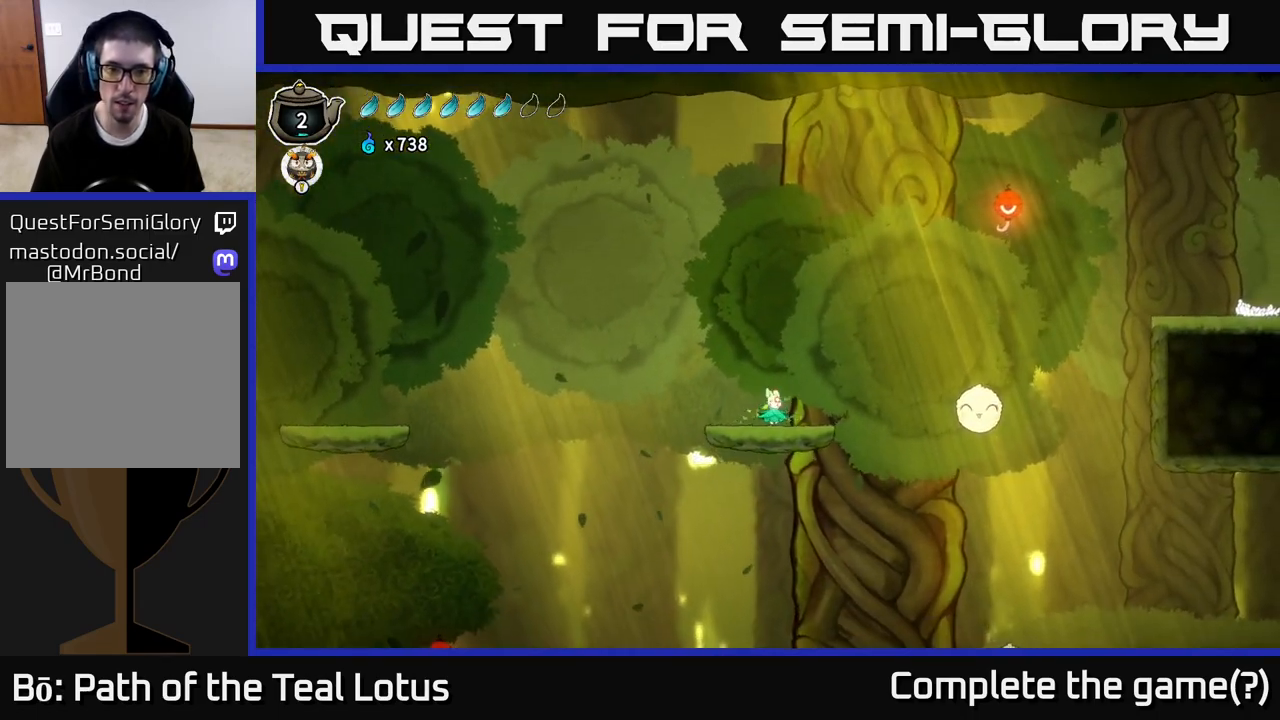
{"buttons": ["A"], "left_stick": "left", "right_stick": "center", "events": [[183, "left_stick", "left"], [367, "A", "down"]]}
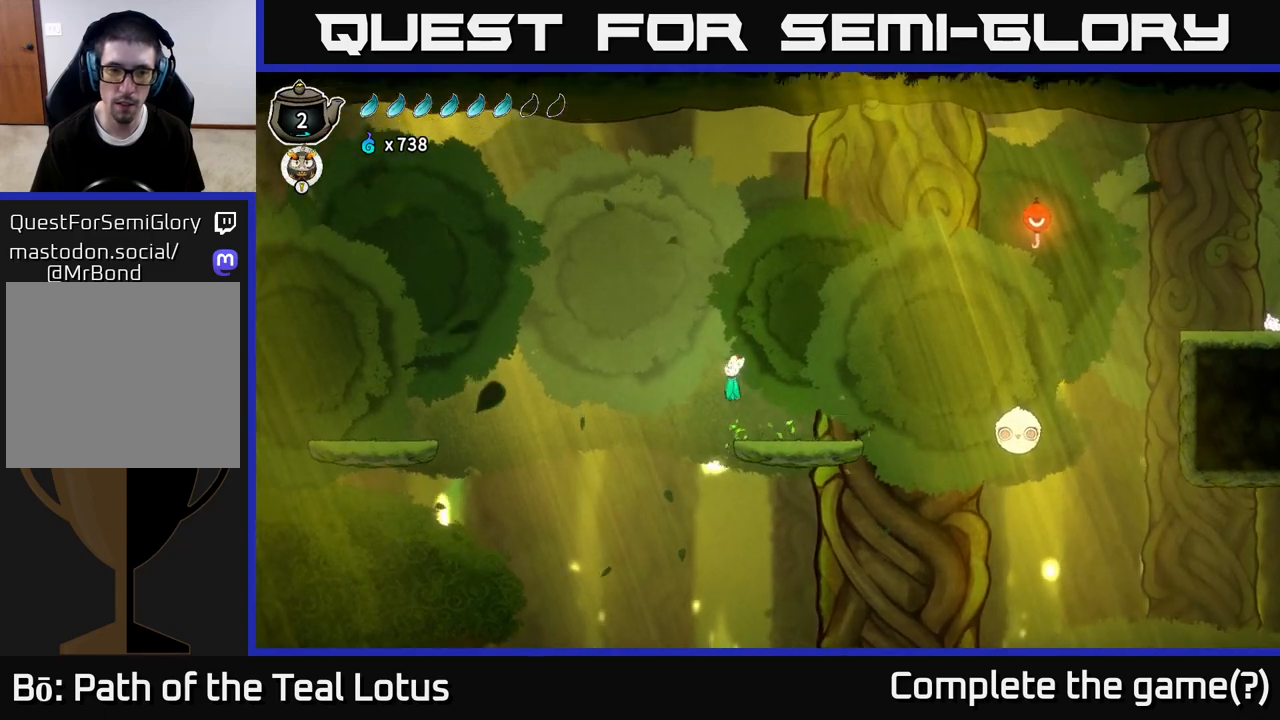
{"buttons": ["R2"], "left_stick": "left", "right_stick": "center", "events": [[233, "R2", "down"], [283, "A", "up"]]}
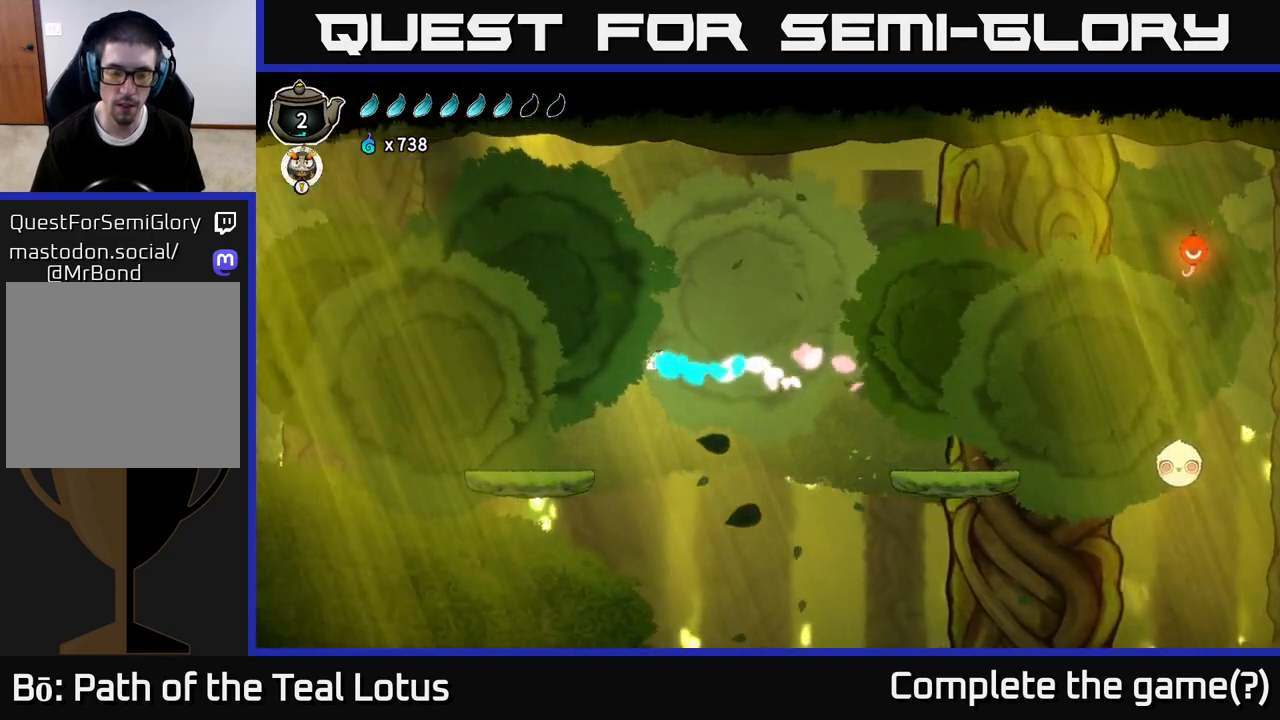
{"buttons": [], "left_stick": "left", "right_stick": "center", "events": [[150, "R2", "up"]]}
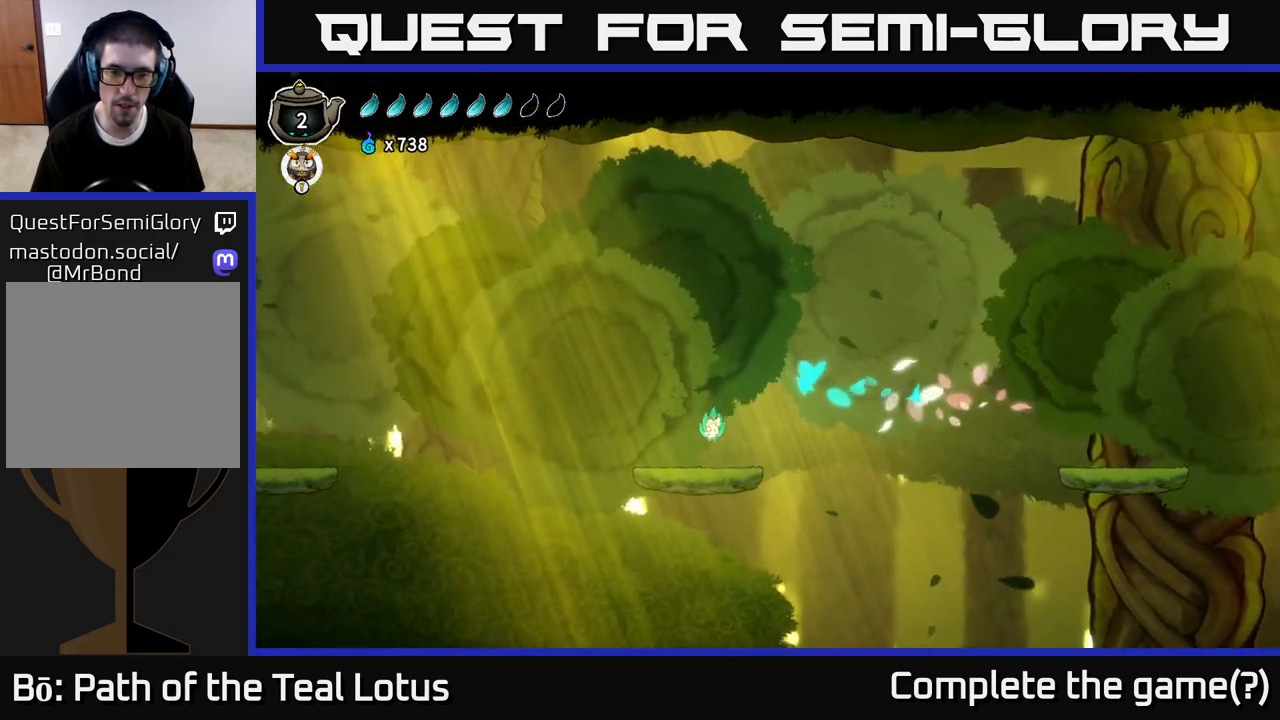
{"buttons": ["A"], "left_stick": "left", "right_stick": "center", "events": [[233, "A", "down"]]}
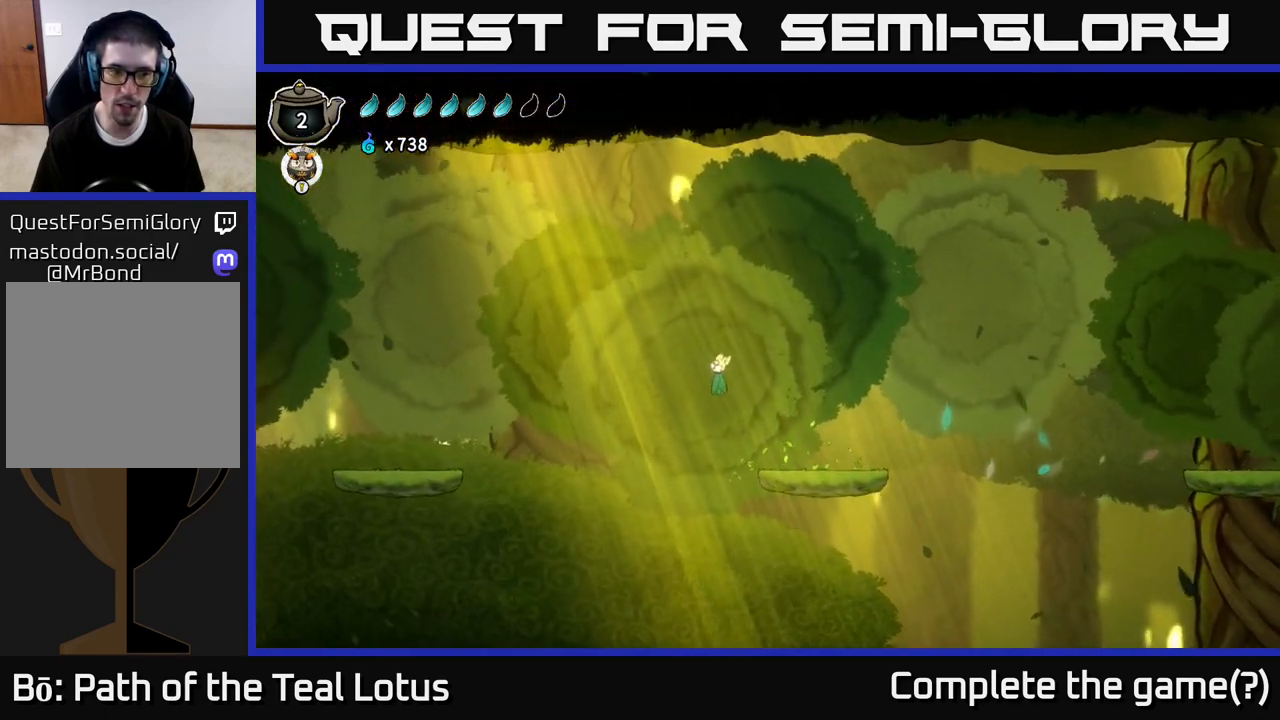
{"buttons": [], "left_stick": "left", "right_stick": "center", "events": [[50, "R2", "down"], [67, "A", "up"], [450, "R2", "up"]]}
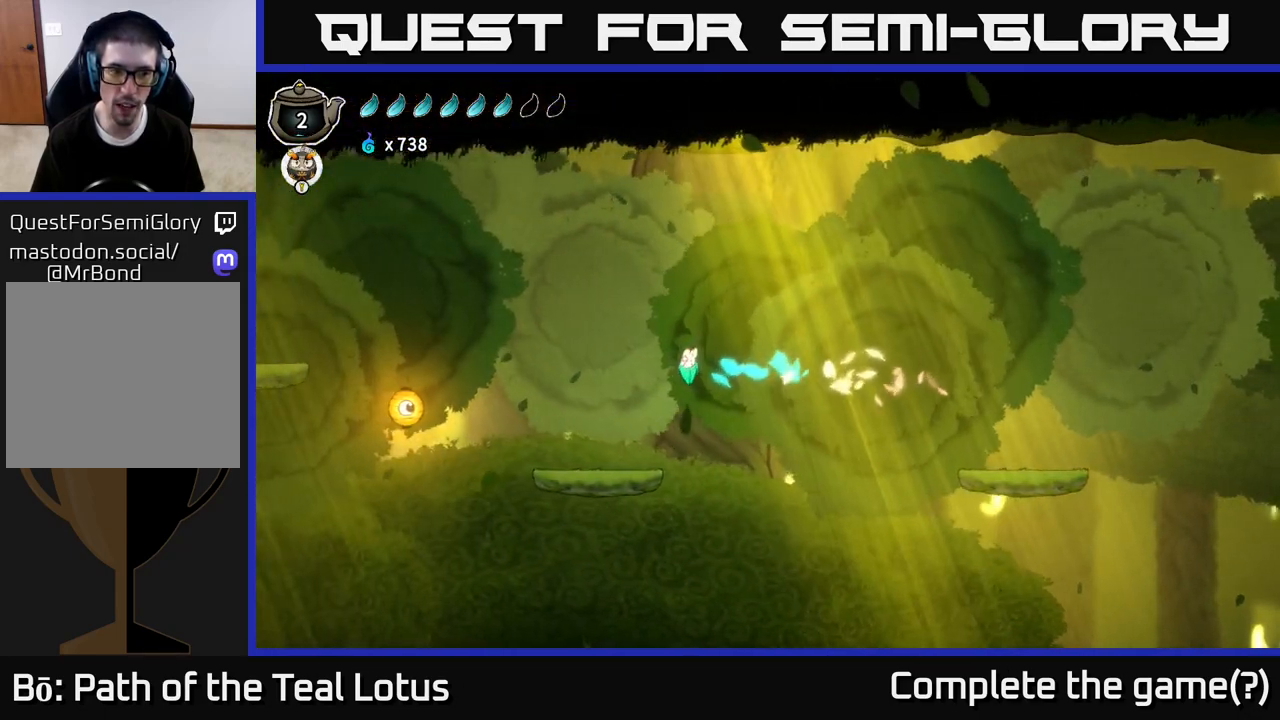
{"buttons": [], "left_stick": "left", "right_stick": "center", "events": []}
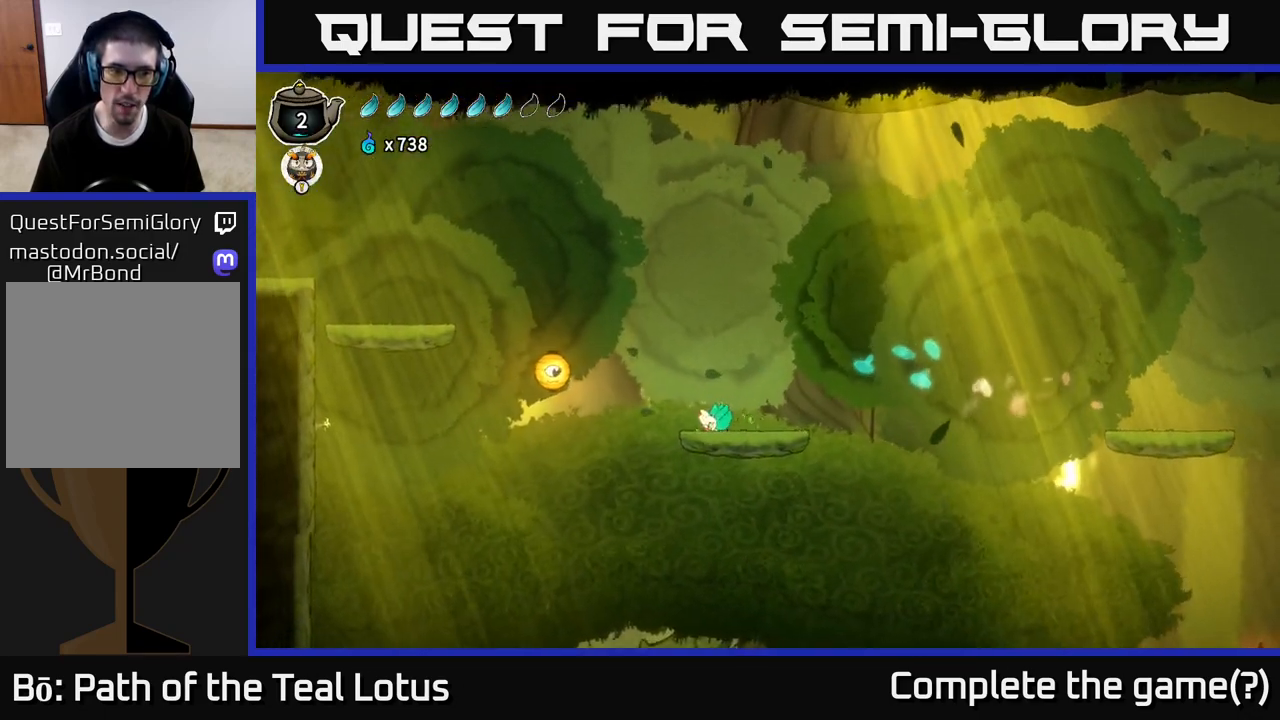
{"buttons": ["A", "X"], "left_stick": "left", "right_stick": "center", "events": [[50, "A", "down"], [167, "A", "up"], [450, "A", "down"], [483, "X", "down"]]}
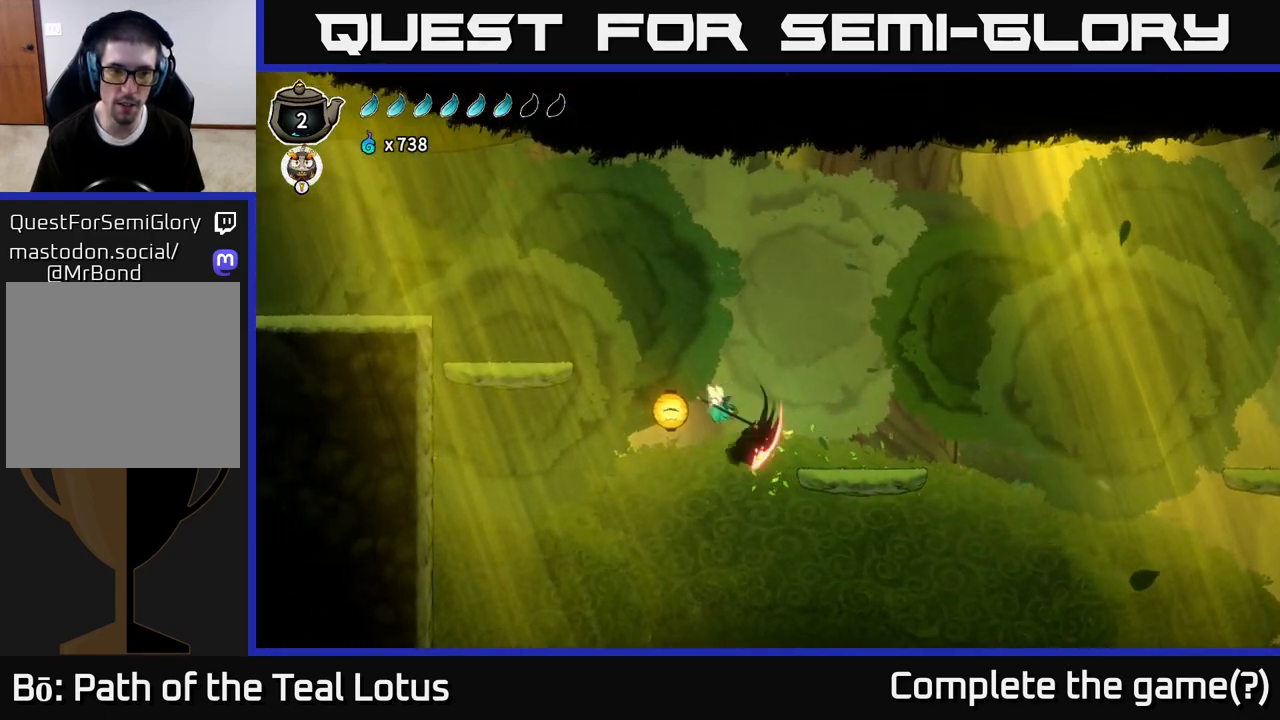
{"buttons": ["A"], "left_stick": "down-left", "right_stick": "center", "events": [[83, "left_stick", "down-left"], [183, "X", "up"], [200, "A", "up"], [333, "A", "down"]]}
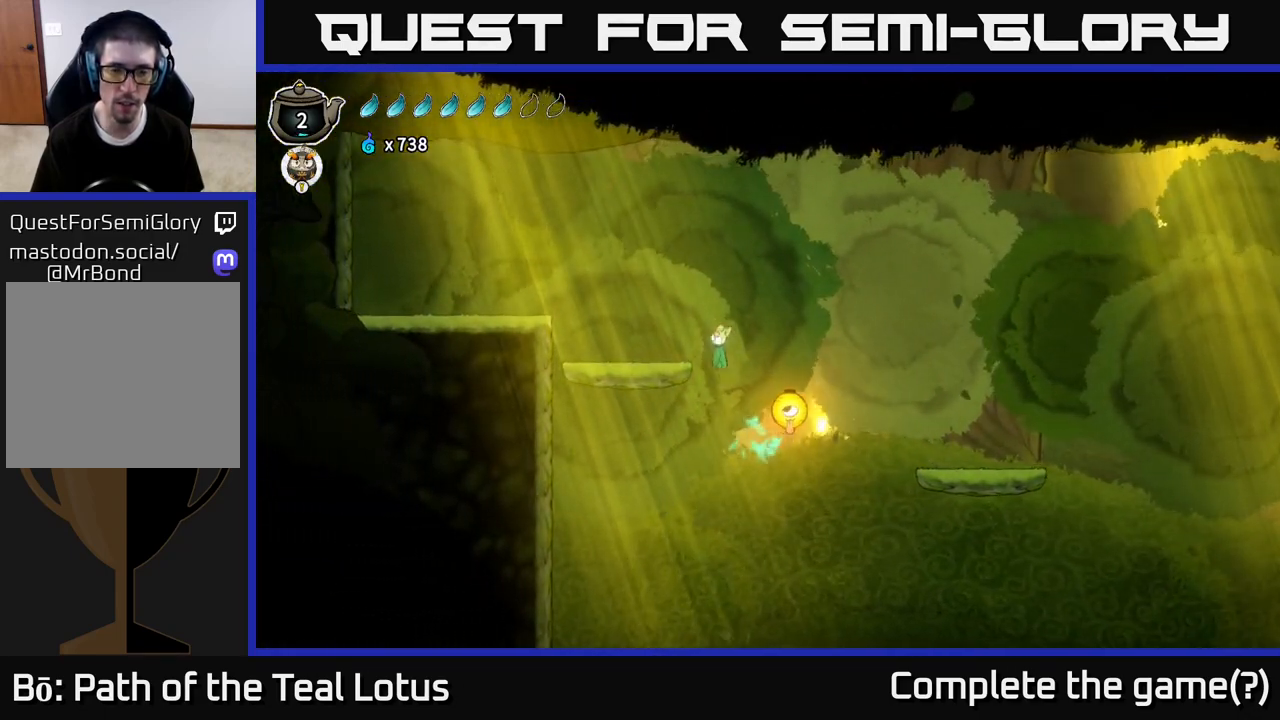
{"buttons": [], "left_stick": "left", "right_stick": "center", "events": [[200, "A", "up"], [350, "left_stick", "center"], [467, "left_stick", "left"]]}
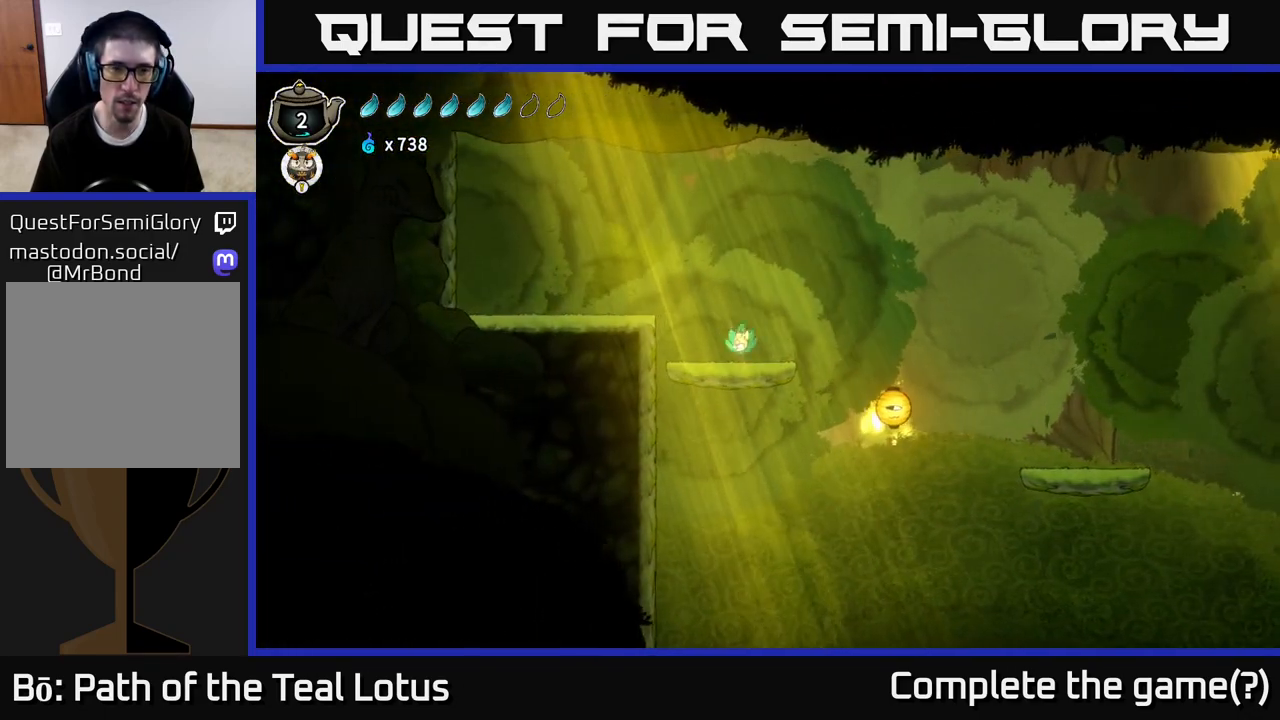
{"buttons": [], "left_stick": "left", "right_stick": "center", "events": [[83, "A", "down"], [300, "A", "up"]]}
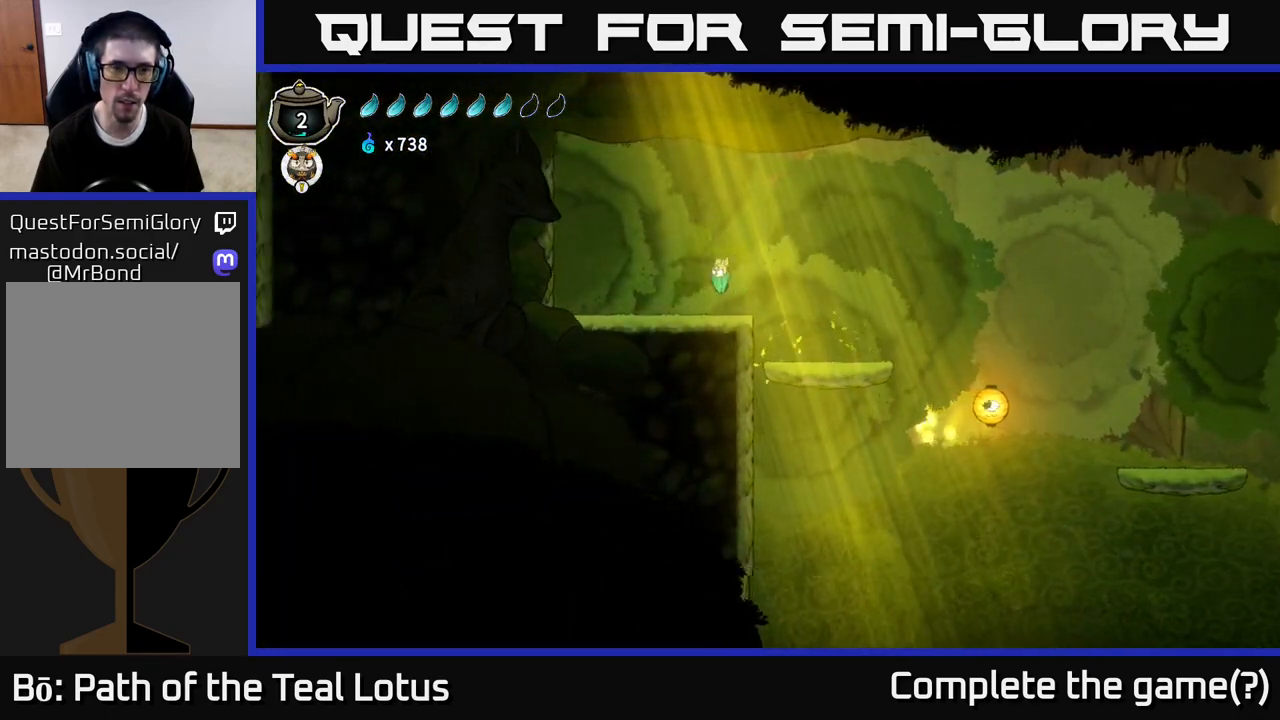
{"buttons": [], "left_stick": "right", "right_stick": "center", "events": [[283, "left_stick", "center"], [400, "left_stick", "right"]]}
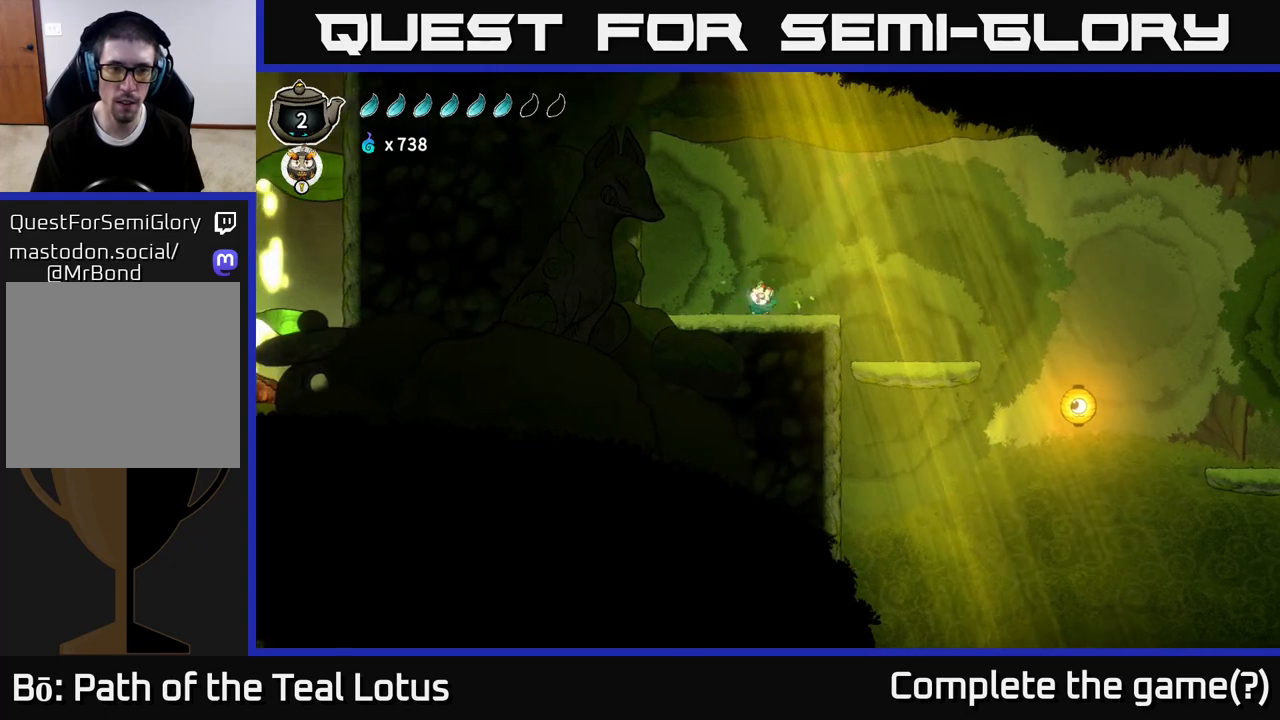
{"buttons": ["A", "R2"], "left_stick": "right", "right_stick": "center", "events": [[17, "R2", "down"], [233, "A", "down"]]}
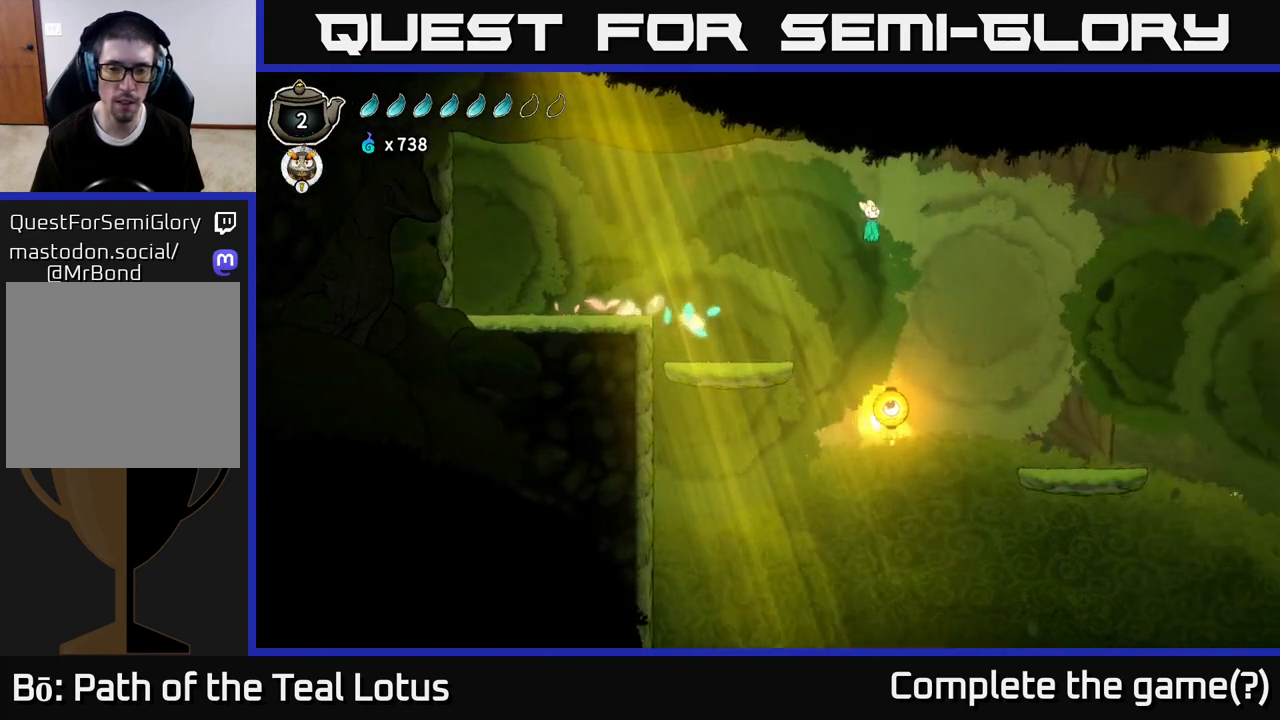
{"buttons": [], "left_stick": "right", "right_stick": "center", "events": [[300, "R2", "up"], [333, "A", "up"]]}
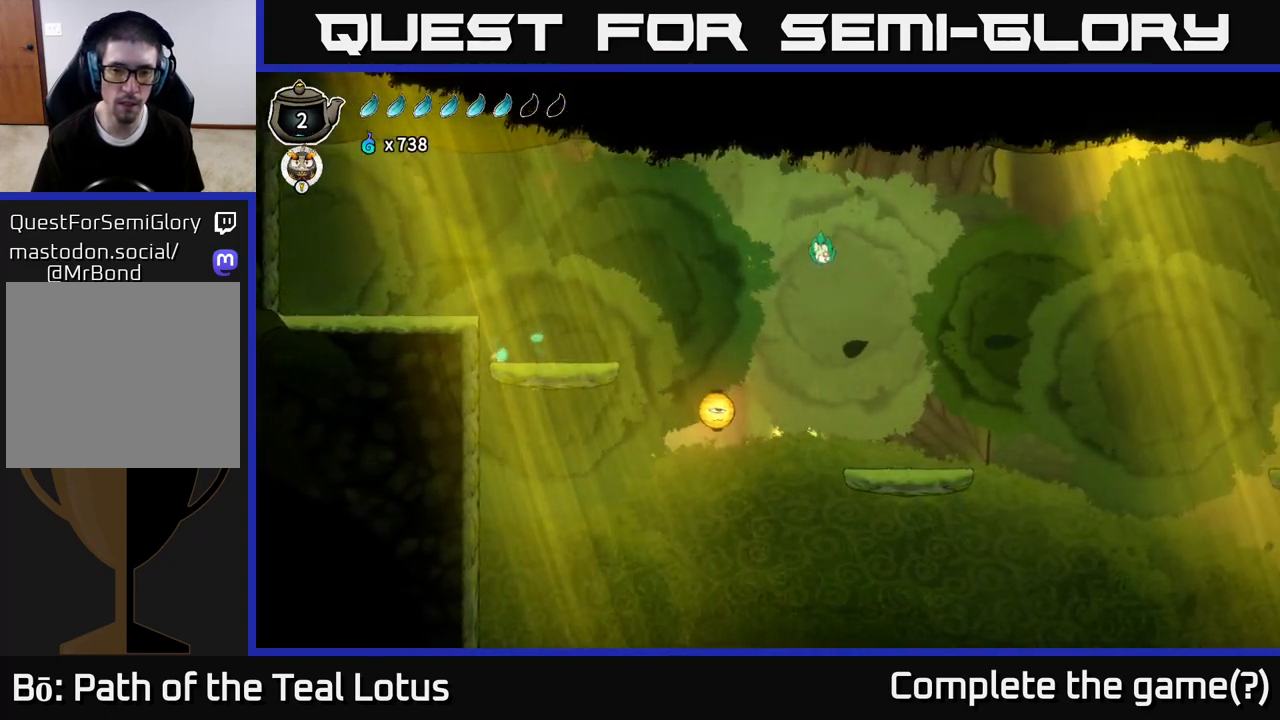
{"buttons": [], "left_stick": "right", "right_stick": "center", "events": []}
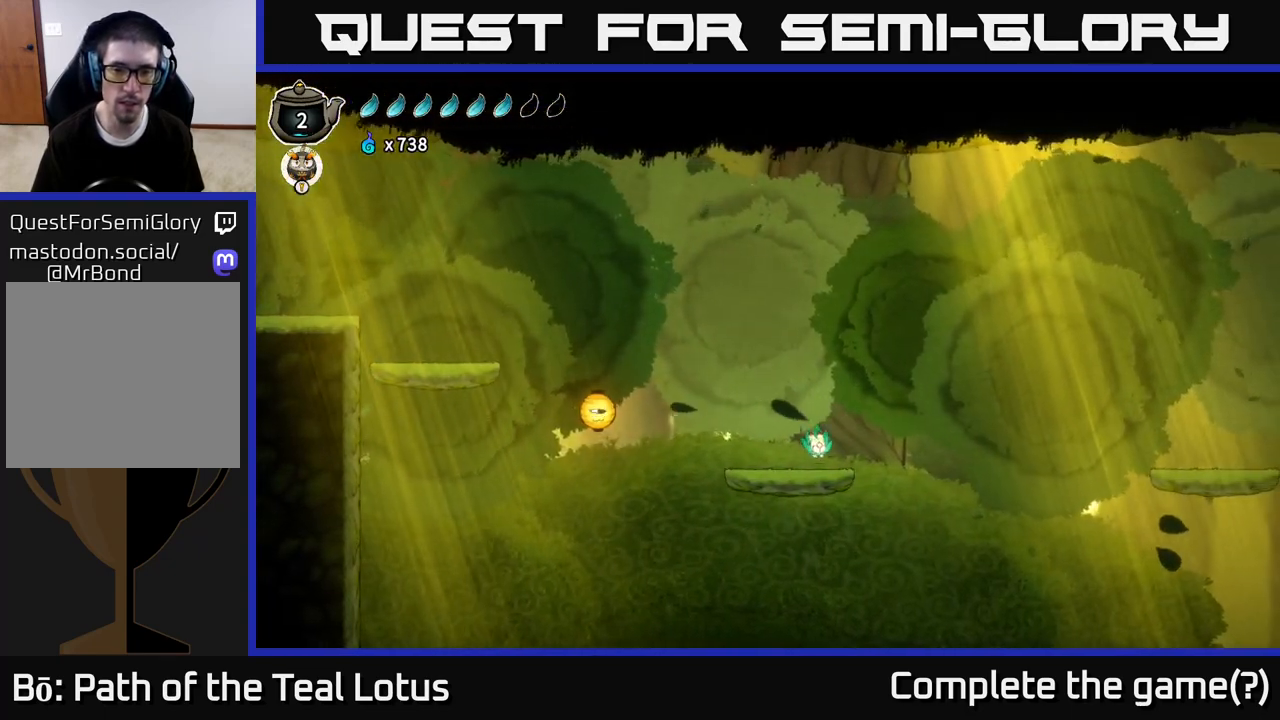
{"buttons": ["A", "R2"], "left_stick": "right", "right_stick": "center", "events": [[100, "A", "down"], [500, "R2", "down"]]}
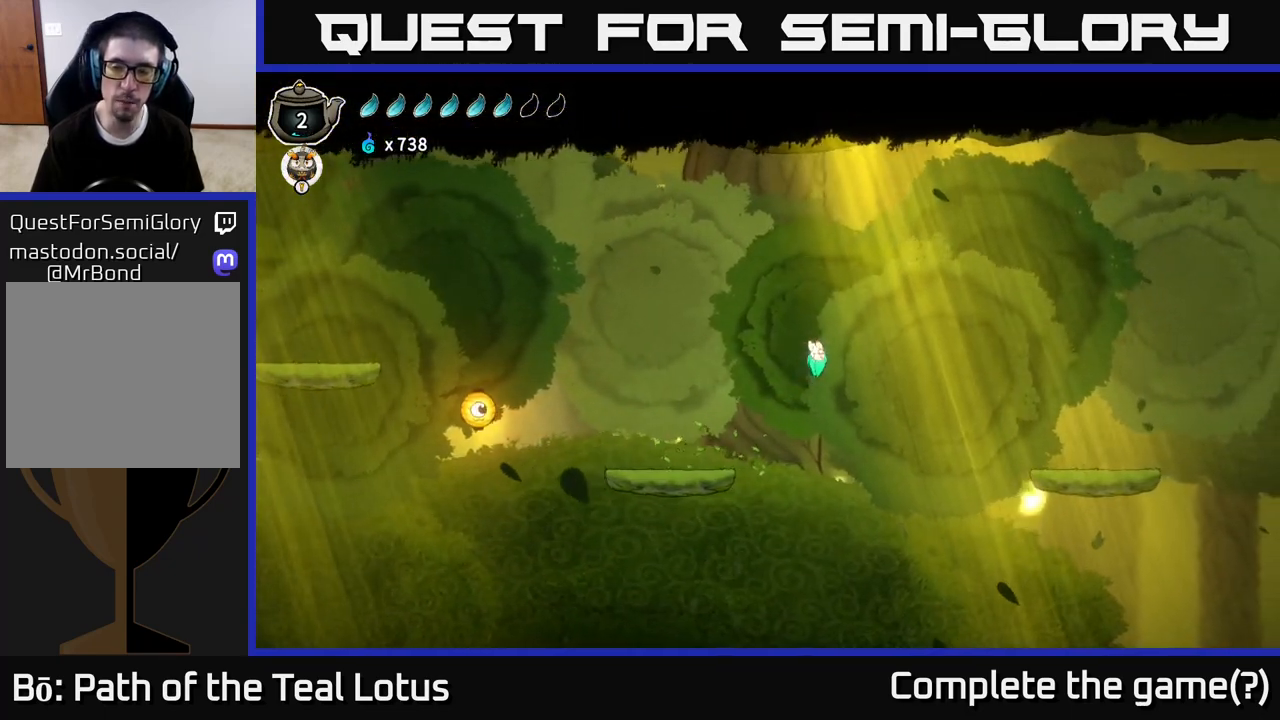
{"buttons": [], "left_stick": "right", "right_stick": "center", "events": [[67, "A", "up"], [383, "R2", "up"]]}
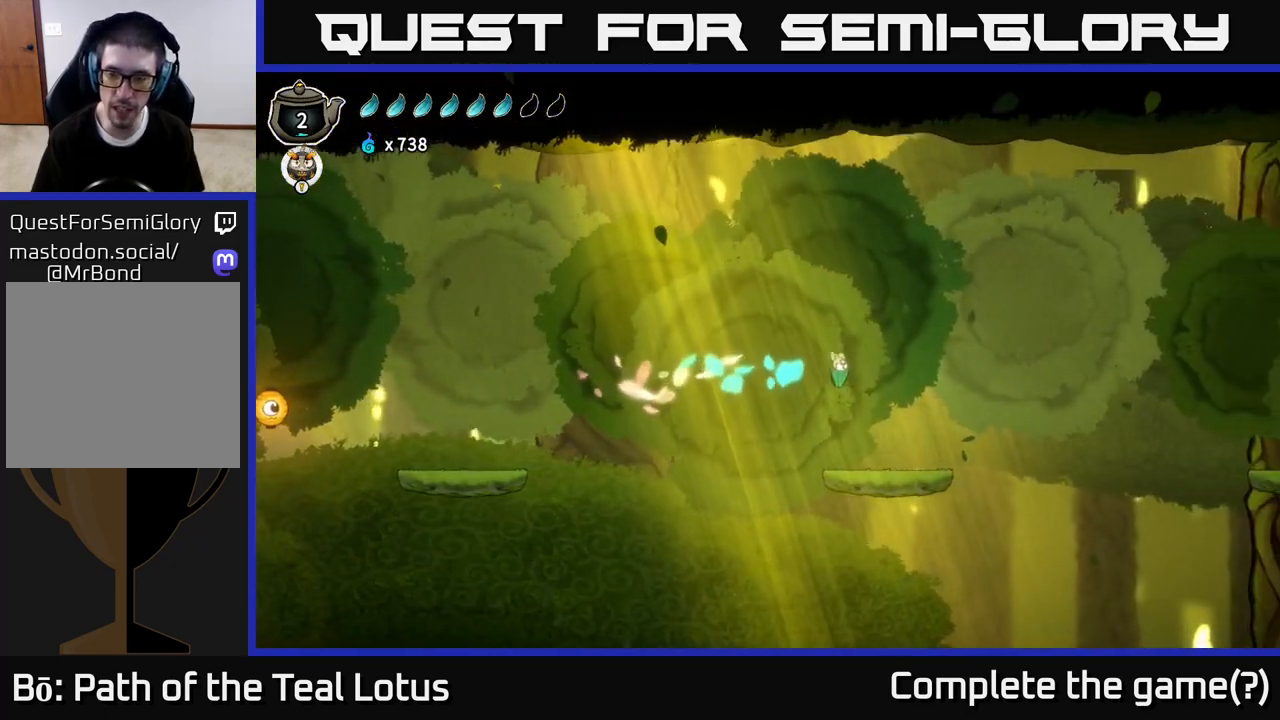
{"buttons": ["A"], "left_stick": "right", "right_stick": "center", "events": [[467, "A", "down"]]}
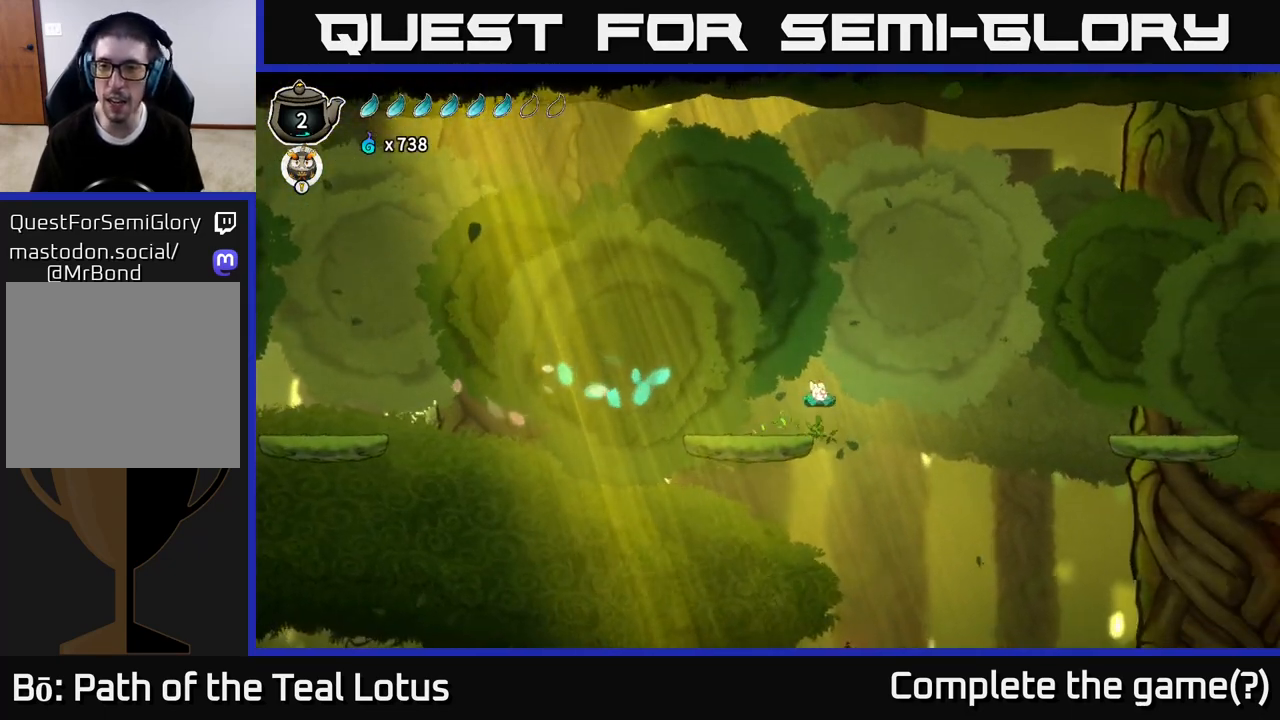
{"buttons": ["R2"], "left_stick": "right", "right_stick": "center", "events": [[217, "A", "up"], [217, "R2", "down"]]}
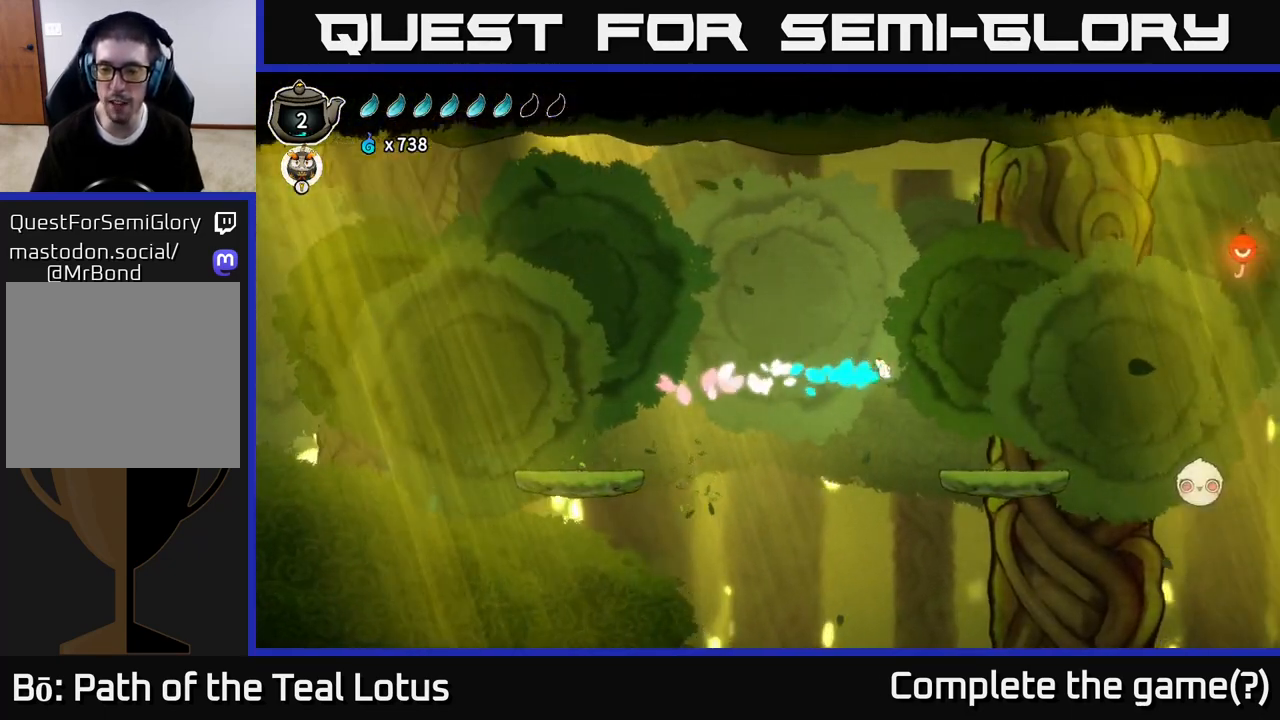
{"buttons": [], "left_stick": "right", "right_stick": "center", "events": [[167, "R2", "up"]]}
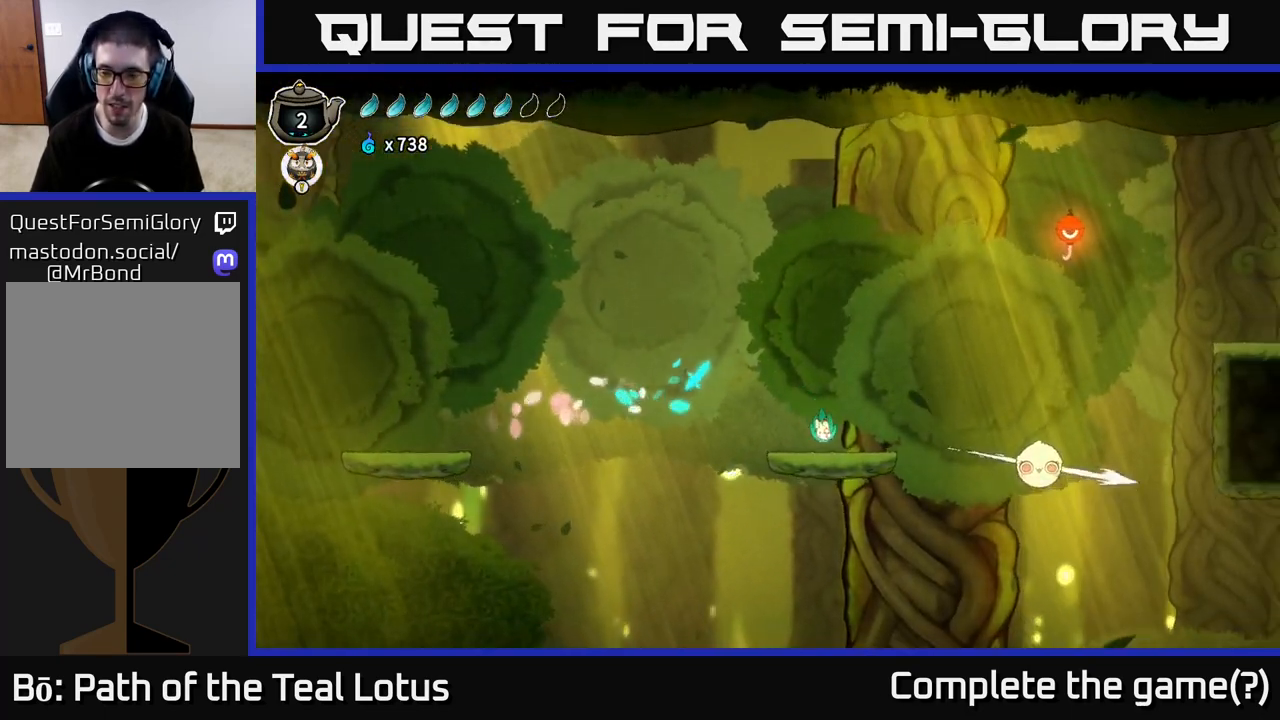
{"buttons": ["A"], "left_stick": "right", "right_stick": "center", "events": [[167, "A", "down"]]}
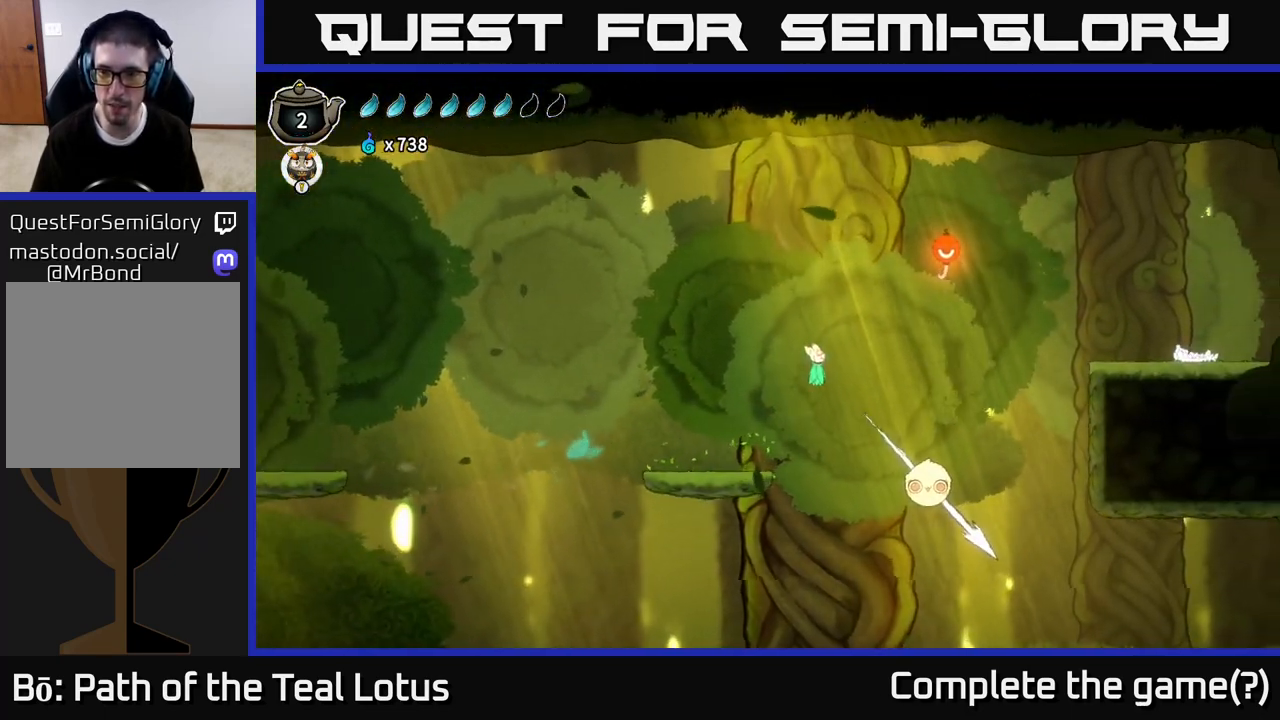
{"buttons": ["X"], "left_stick": "down-right", "right_stick": "center", "events": [[133, "left_stick", "down-right"], [267, "A", "up"], [417, "X", "down"]]}
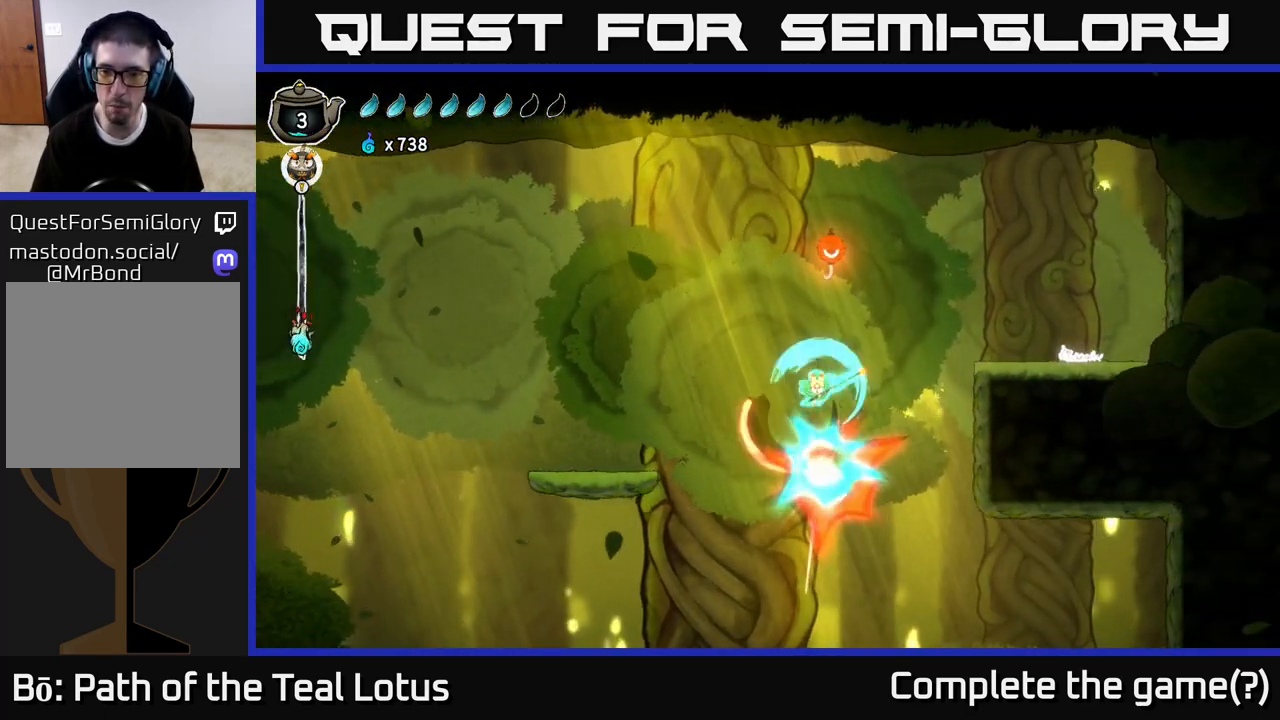
{"buttons": [], "left_stick": "right", "right_stick": "center", "events": [[50, "X", "up"], [67, "left_stick", "right"], [117, "A", "down"], [350, "A", "up"]]}
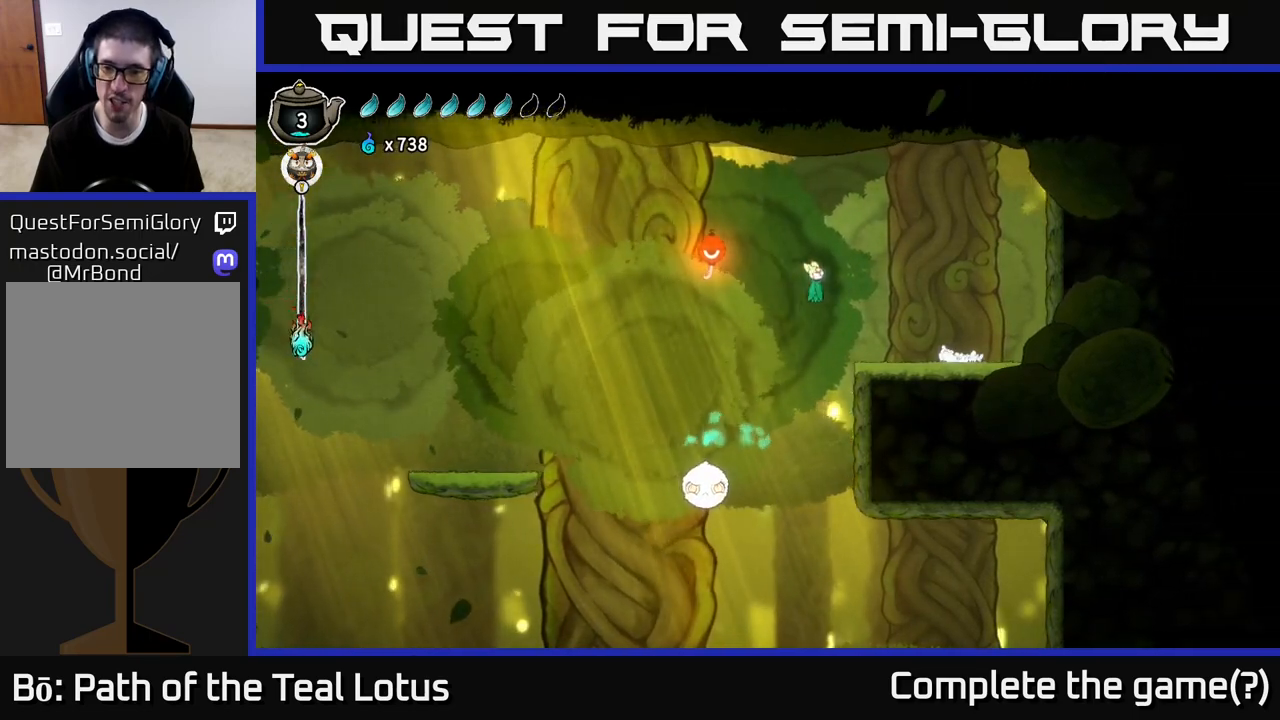
{"buttons": [], "left_stick": "right", "right_stick": "center", "events": []}
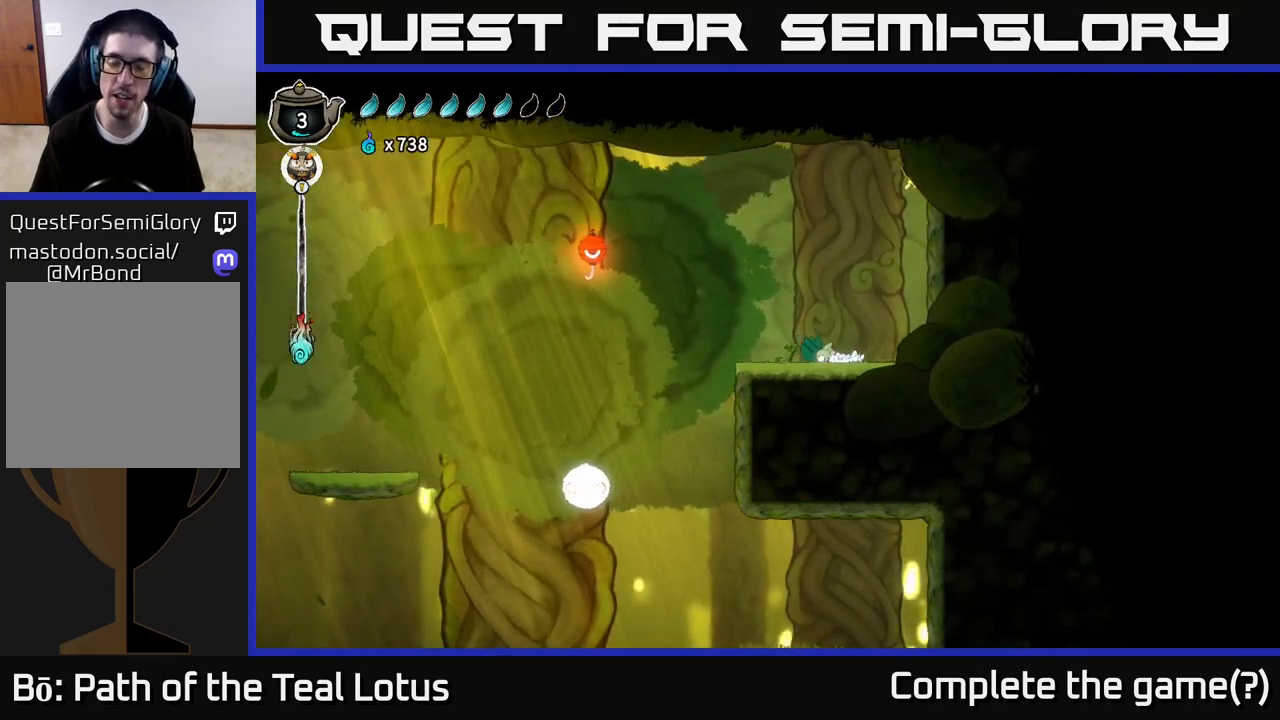
{"buttons": ["A"], "left_stick": "right", "right_stick": "center", "events": [[383, "A", "down"]]}
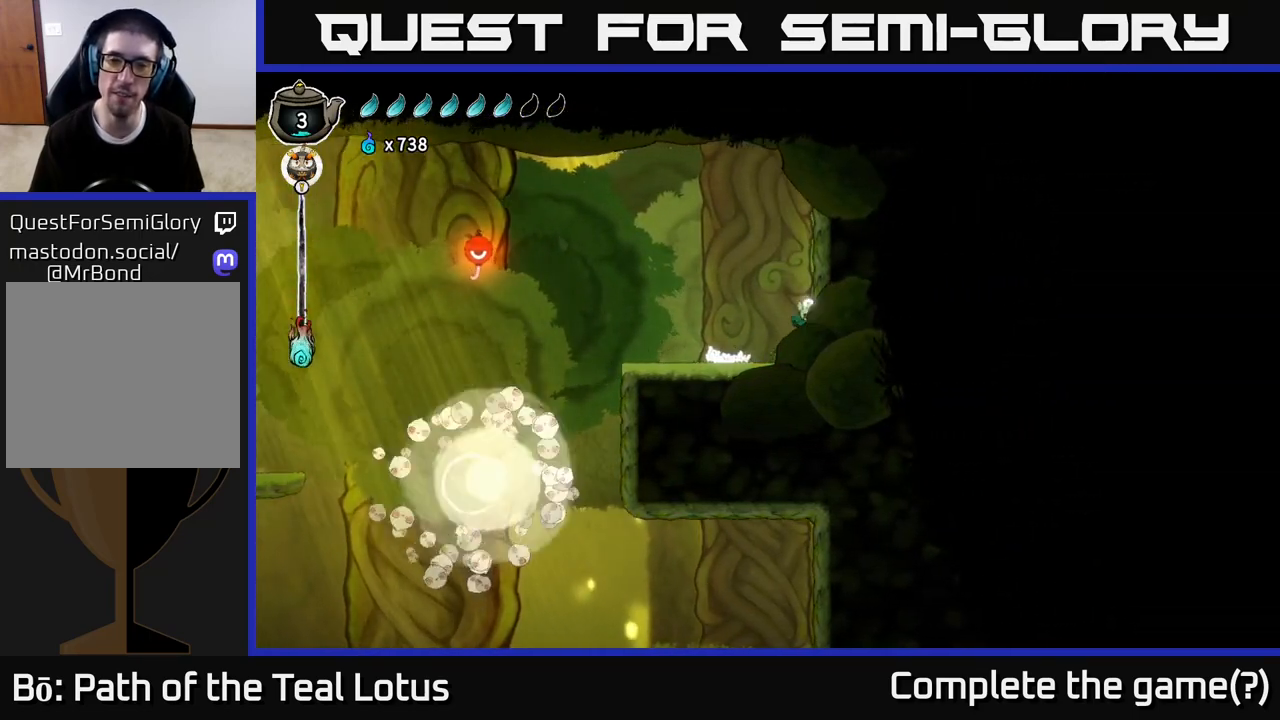
{"buttons": [], "left_stick": "left", "right_stick": "center", "events": [[233, "A", "up"], [433, "left_stick", "left"]]}
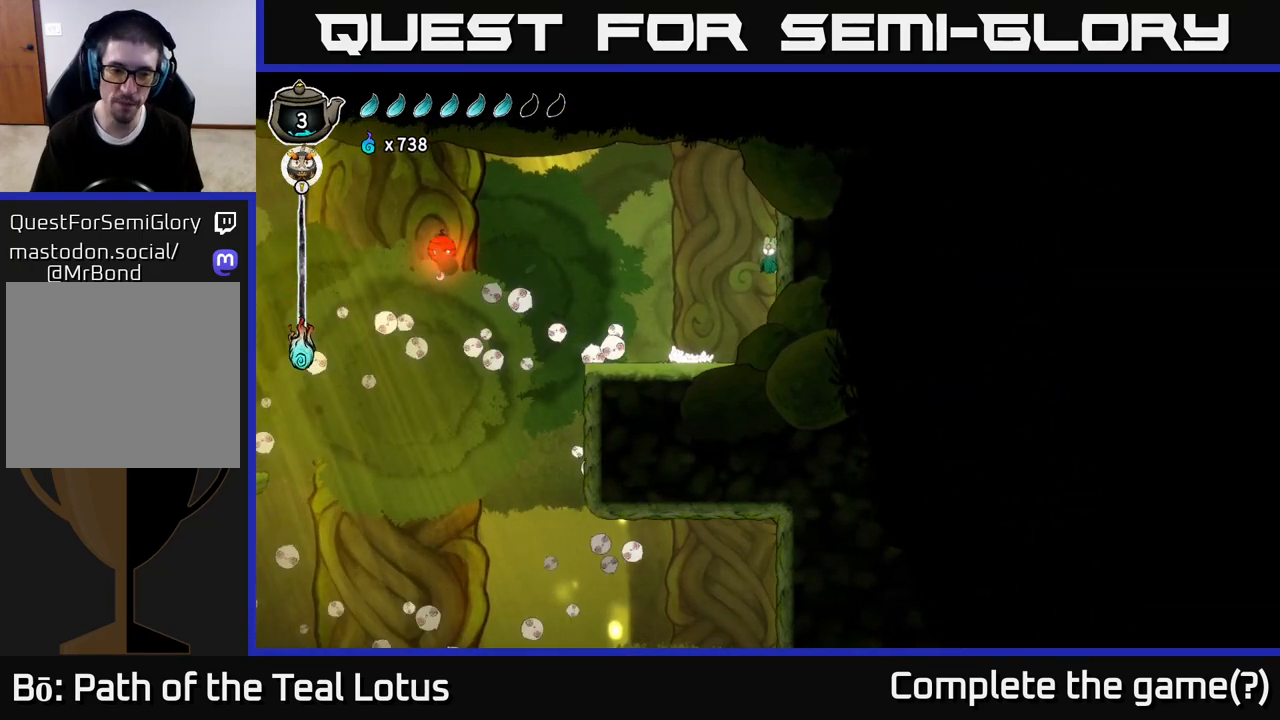
{"buttons": [], "left_stick": "left", "right_stick": "center", "events": []}